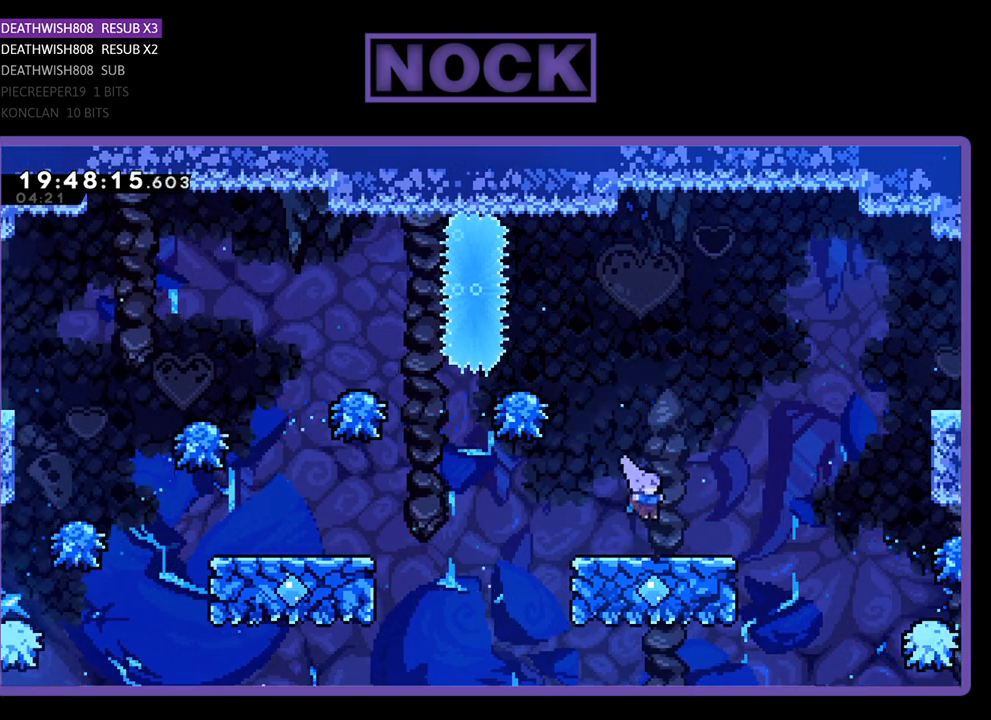
Gameplay with a controller (PlayStation layout); each line is a JSON object with the inputs held at the frame after it. "events" lists button and stick changes between this image and that frame as [ms after this image, input, new state], when the widget could be followed in between.
{"buttons": ["R2", "DPAD_LEFT"], "left_stick": "center", "right_stick": "center", "events": [[67, "DPAD_LEFT", "down"]]}
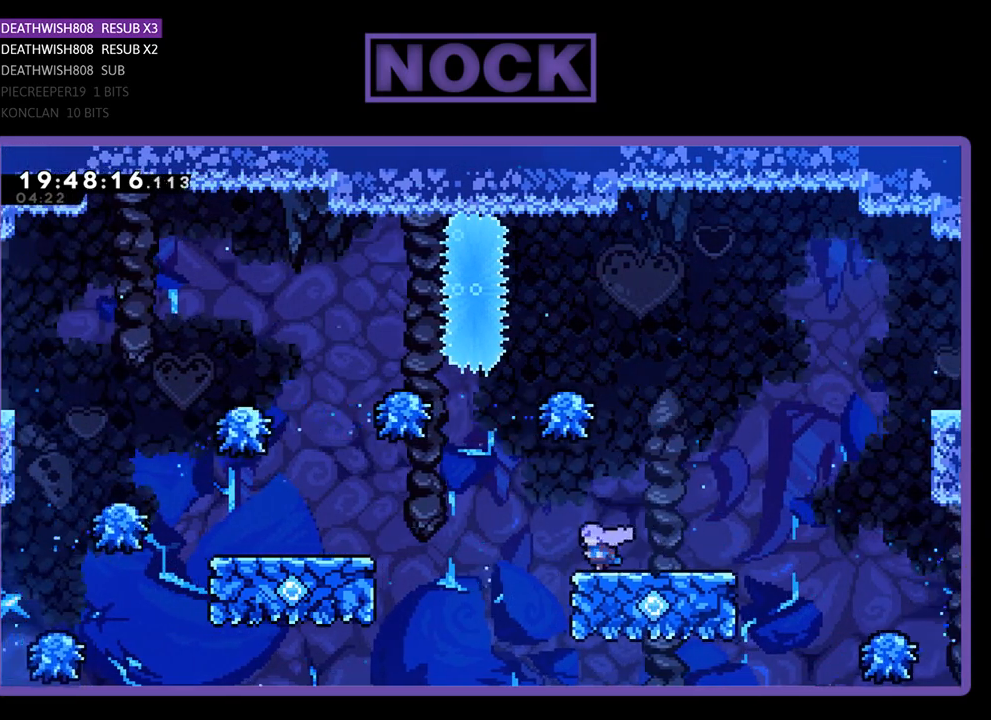
{"buttons": ["R2", "DPAD_LEFT"], "left_stick": "center", "right_stick": "center", "events": [[100, "CROSS", "down"], [300, "CROSS", "up"]]}
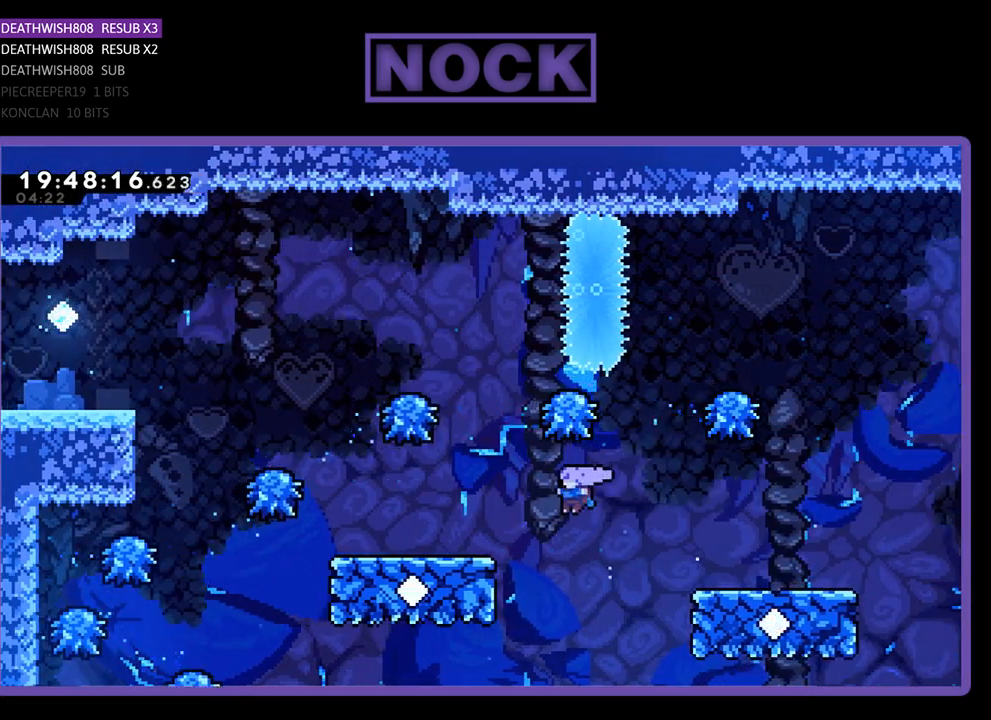
{"buttons": ["R2"], "left_stick": "center", "right_stick": "center", "events": [[33, "DPAD_UP", "down"], [100, "CIRCLE", "down"], [367, "DPAD_UP", "up"], [433, "CIRCLE", "up"], [500, "DPAD_LEFT", "up"]]}
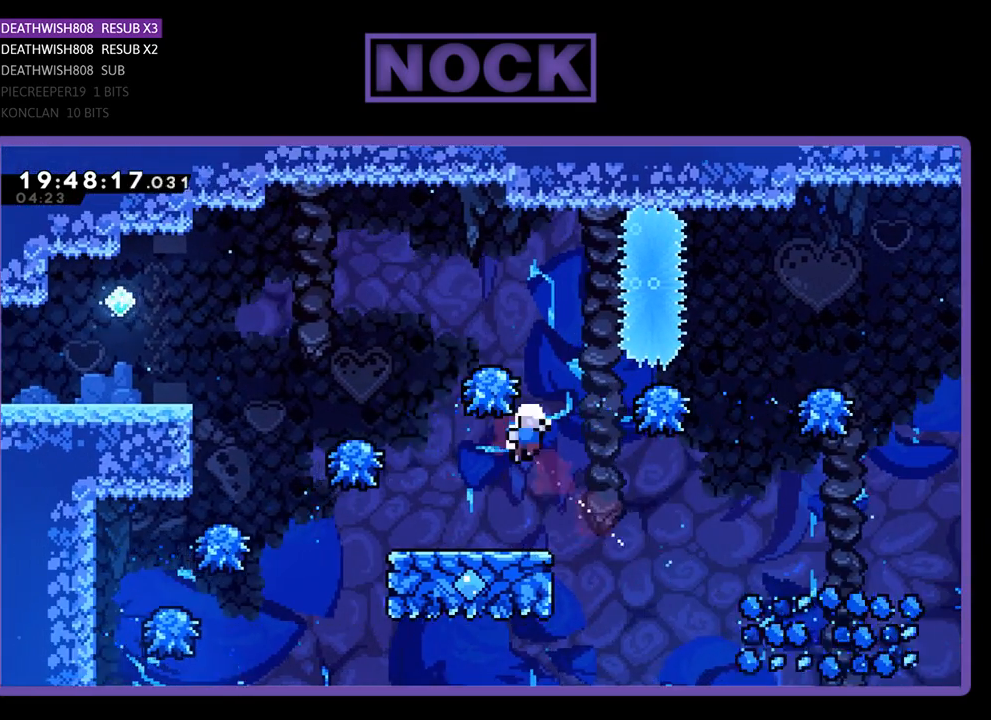
{"buttons": [], "left_stick": "center", "right_stick": "center", "events": [[300, "R2", "up"]]}
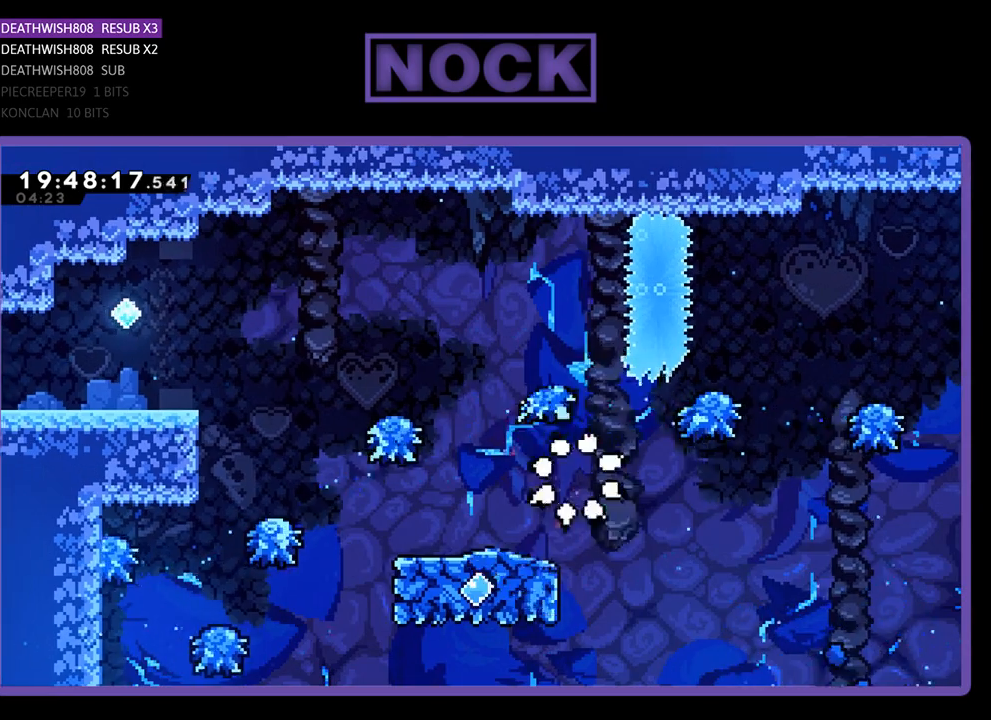
{"buttons": [], "left_stick": "center", "right_stick": "center", "events": []}
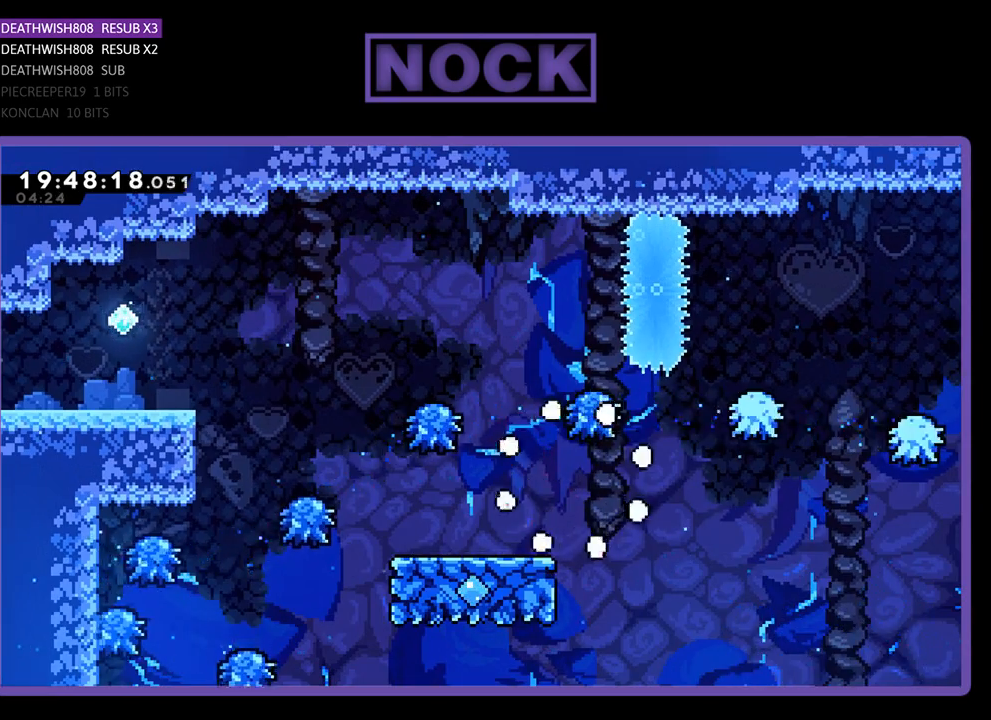
{"buttons": [], "left_stick": "center", "right_stick": "center", "events": []}
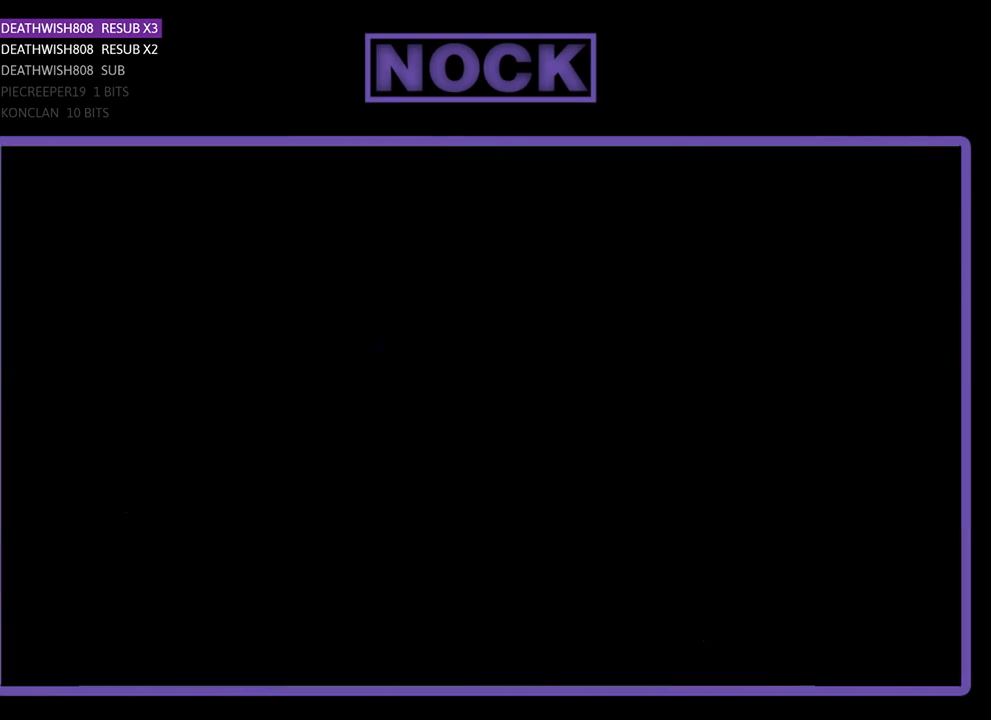
{"buttons": [], "left_stick": "center", "right_stick": "center", "events": []}
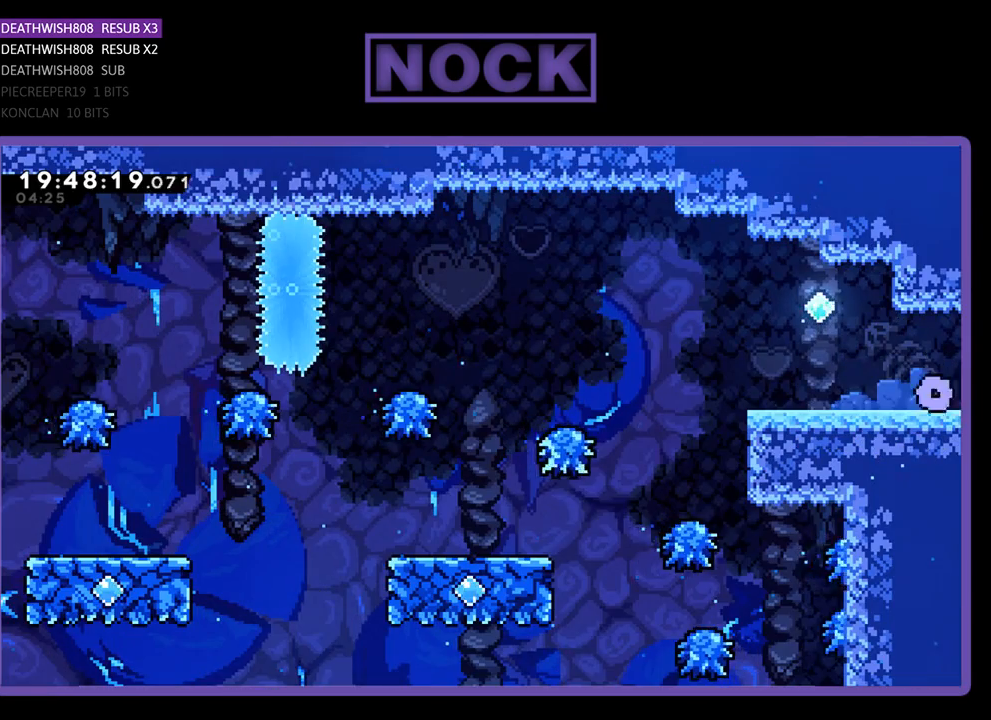
{"buttons": ["R2", "DPAD_LEFT"], "left_stick": "center", "right_stick": "center", "events": [[33, "DPAD_LEFT", "down"], [33, "R2", "down"]]}
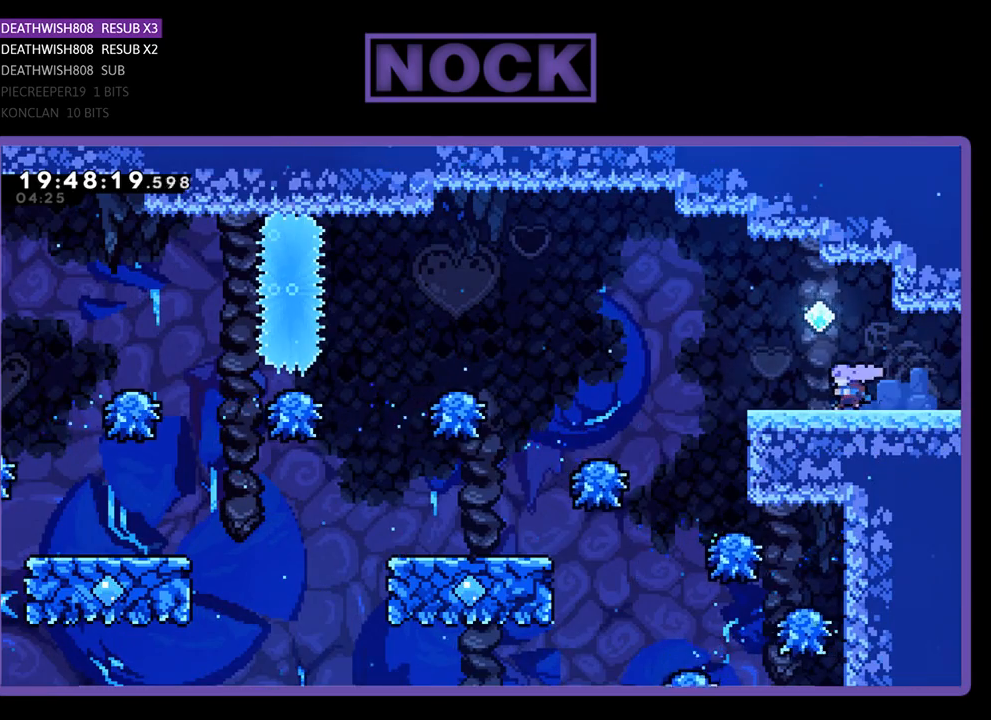
{"buttons": ["CROSS", "R2", "DPAD_LEFT"], "left_stick": "center", "right_stick": "center", "events": [[233, "CROSS", "down"]]}
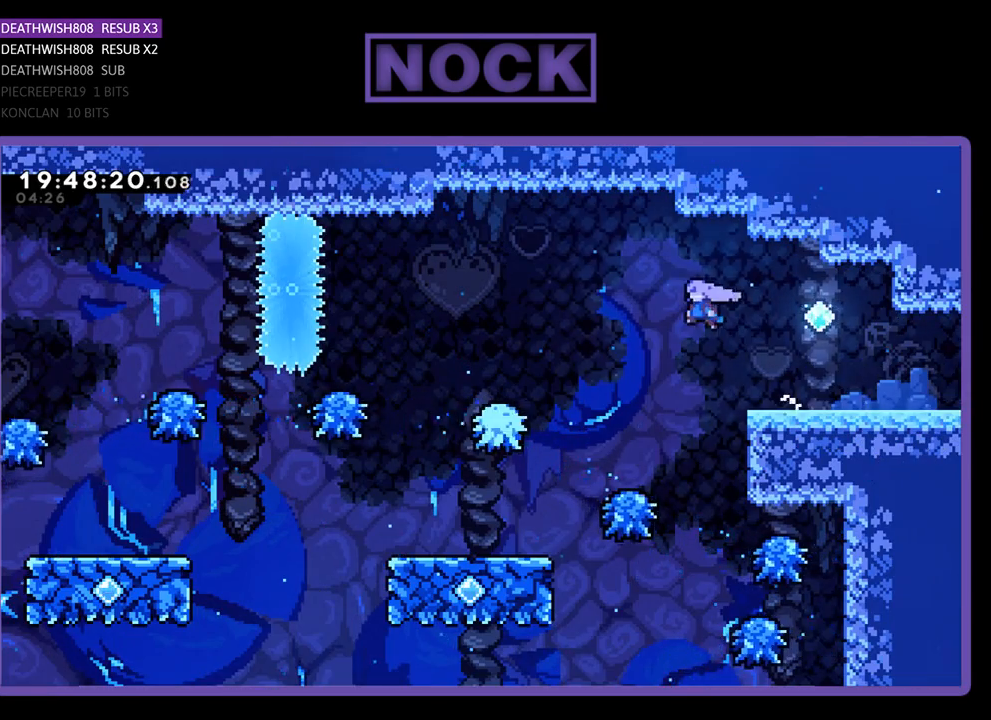
{"buttons": ["R2"], "left_stick": "center", "right_stick": "center", "events": [[67, "CROSS", "up"], [167, "CIRCLE", "down"], [333, "CIRCLE", "up"], [400, "DPAD_LEFT", "up"]]}
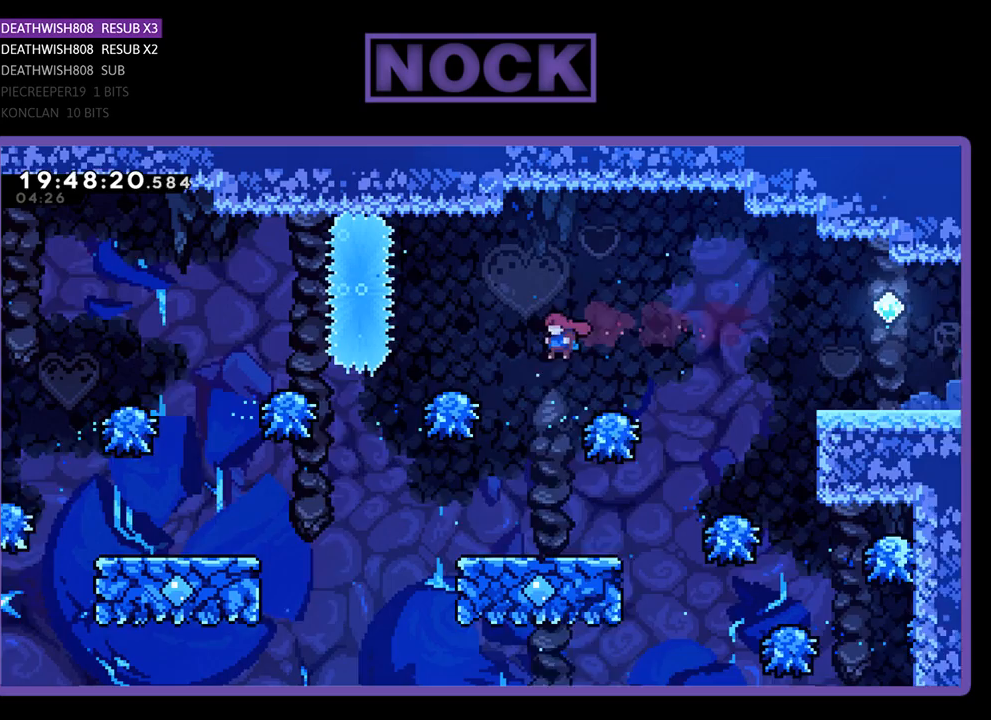
{"buttons": ["R2", "DPAD_LEFT"], "left_stick": "center", "right_stick": "center", "events": [[433, "DPAD_LEFT", "down"]]}
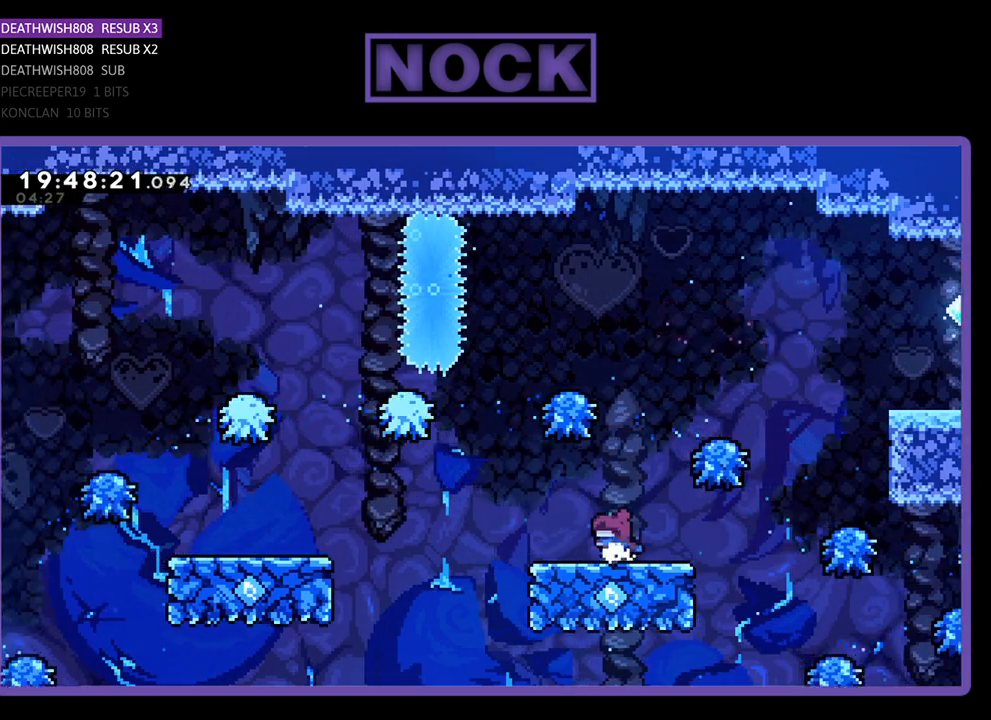
{"buttons": ["CROSS", "R2", "DPAD_LEFT"], "left_stick": "center", "right_stick": "center", "events": [[300, "CROSS", "down"]]}
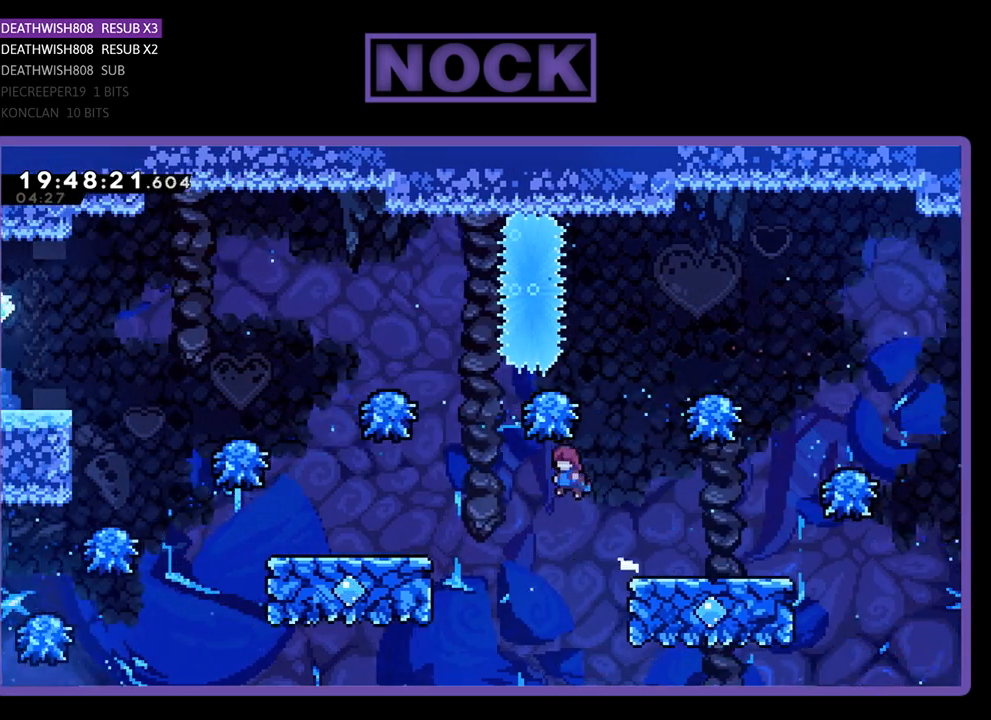
{"buttons": ["R2", "DPAD_LEFT"], "left_stick": "center", "right_stick": "center", "events": [[67, "CROSS", "up"], [333, "CIRCLE", "down"], [500, "CIRCLE", "up"]]}
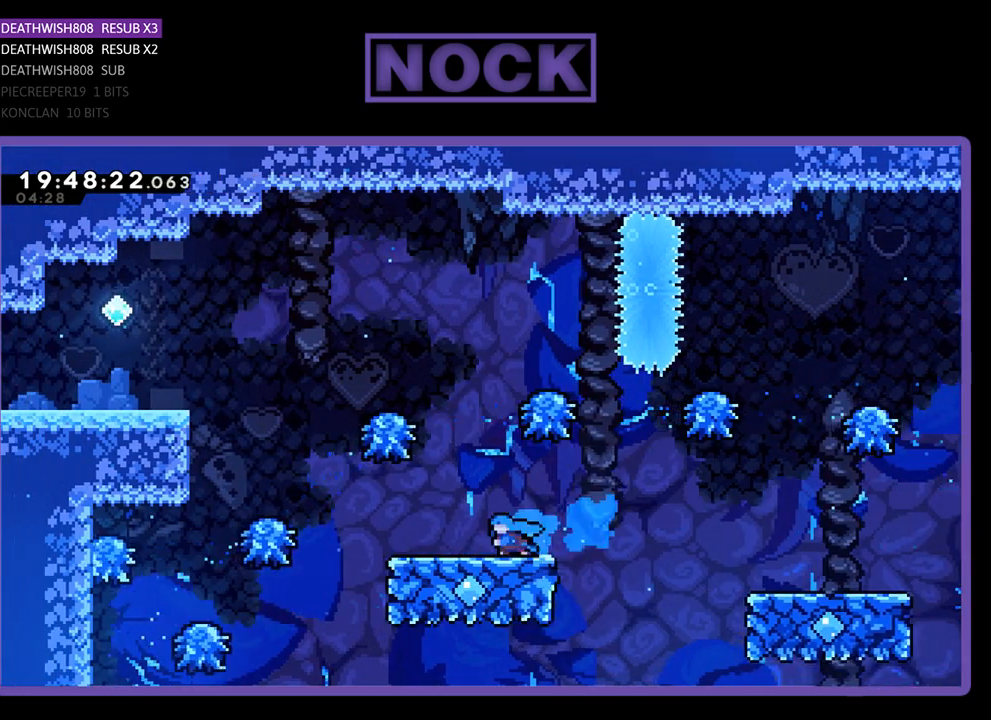
{"buttons": ["R2"], "left_stick": "center", "right_stick": "center", "events": [[67, "DPAD_LEFT", "up"], [167, "DPAD_RIGHT", "down"], [333, "DPAD_RIGHT", "up"]]}
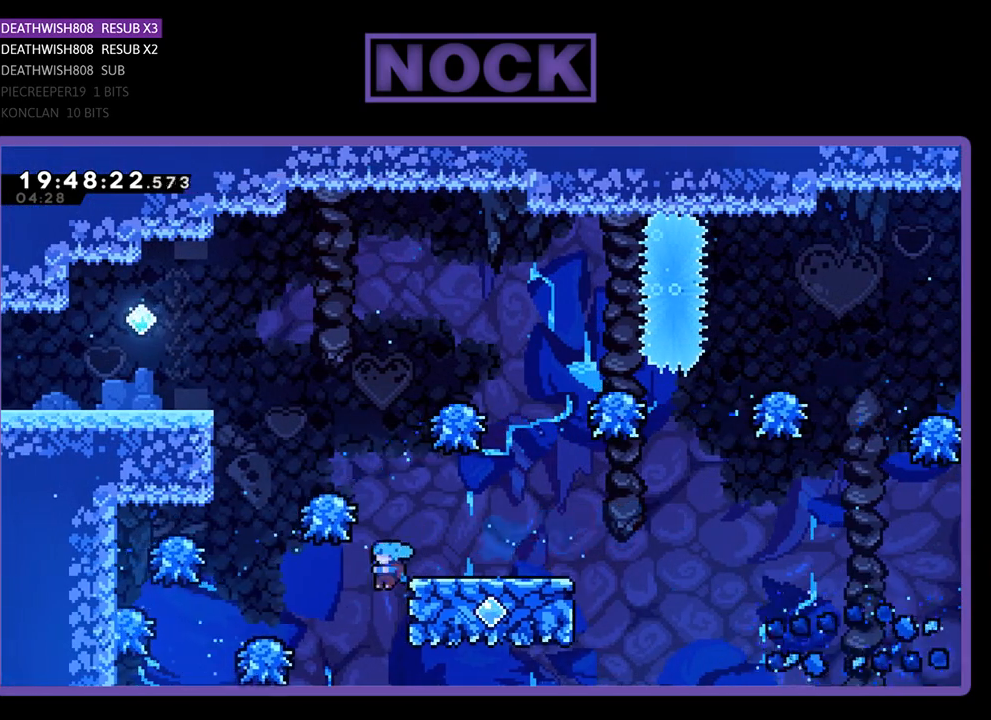
{"buttons": ["CROSS", "R2"], "left_stick": "center", "right_stick": "center", "events": [[33, "DPAD_LEFT", "down"], [67, "CROSS", "down"], [433, "DPAD_LEFT", "up"]]}
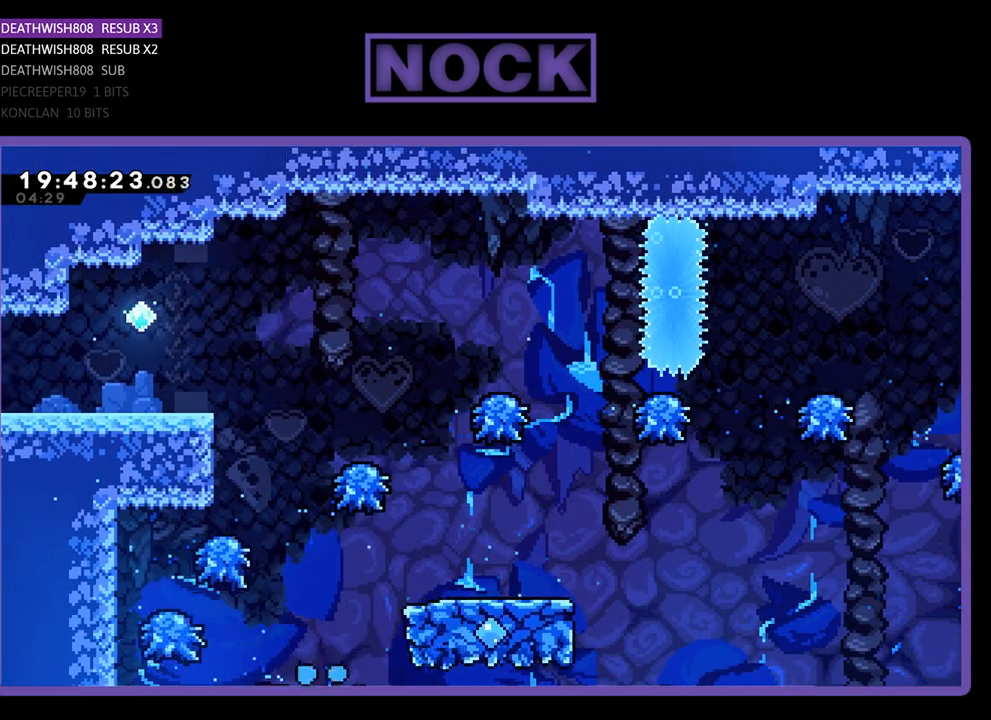
{"buttons": [], "left_stick": "center", "right_stick": "center", "events": [[33, "CROSS", "up"], [67, "R2", "up"]]}
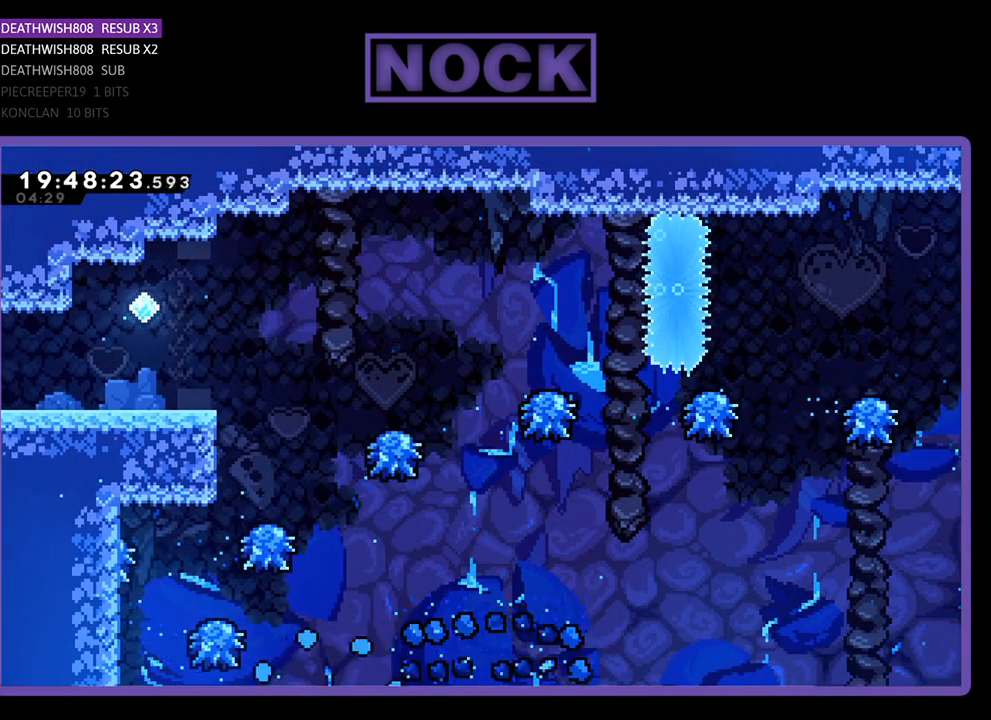
{"buttons": [], "left_stick": "center", "right_stick": "center", "events": []}
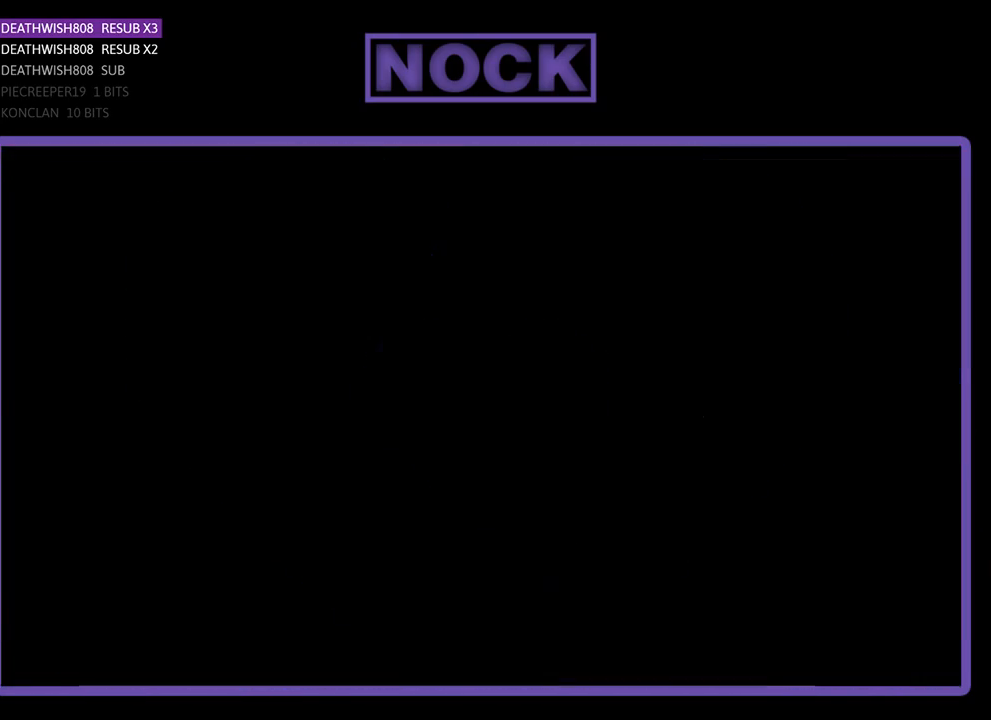
{"buttons": ["R2", "DPAD_LEFT"], "left_stick": "center", "right_stick": "center", "events": [[133, "R2", "down"], [467, "DPAD_LEFT", "down"]]}
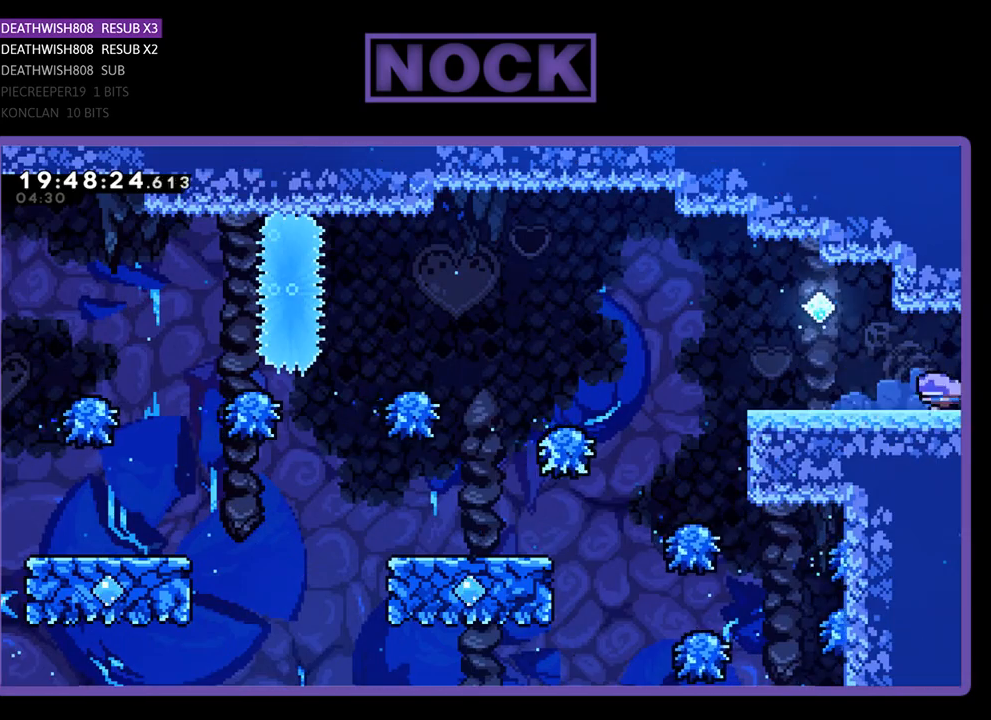
{"buttons": ["R2", "DPAD_LEFT"], "left_stick": "center", "right_stick": "center", "events": []}
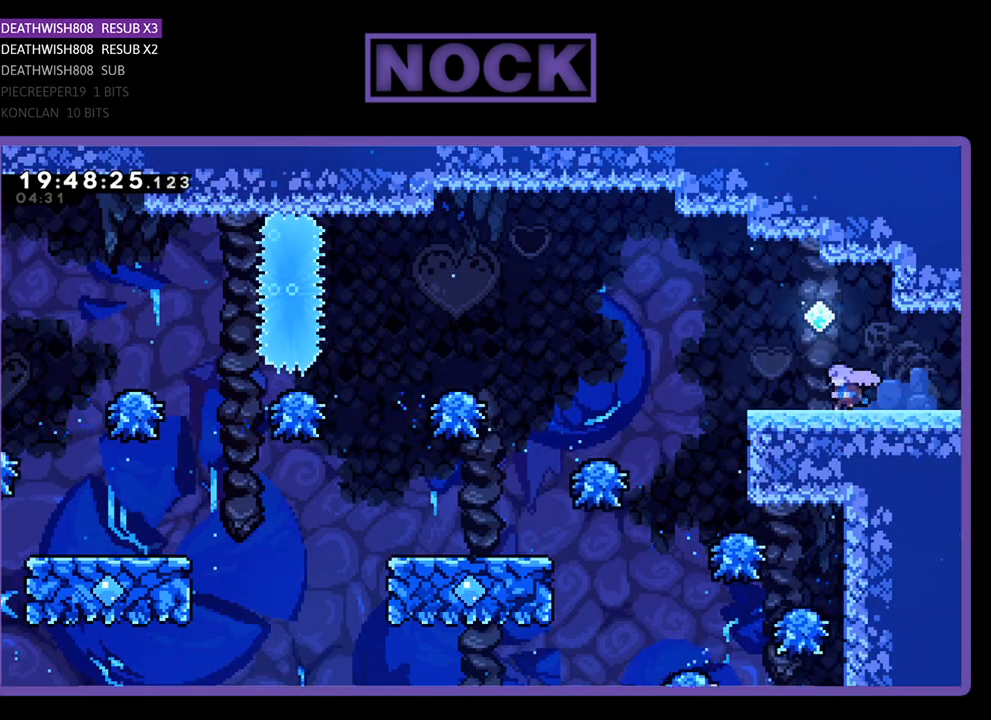
{"buttons": ["CROSS", "R2", "DPAD_LEFT"], "left_stick": "center", "right_stick": "center", "events": [[33, "CROSS", "down"]]}
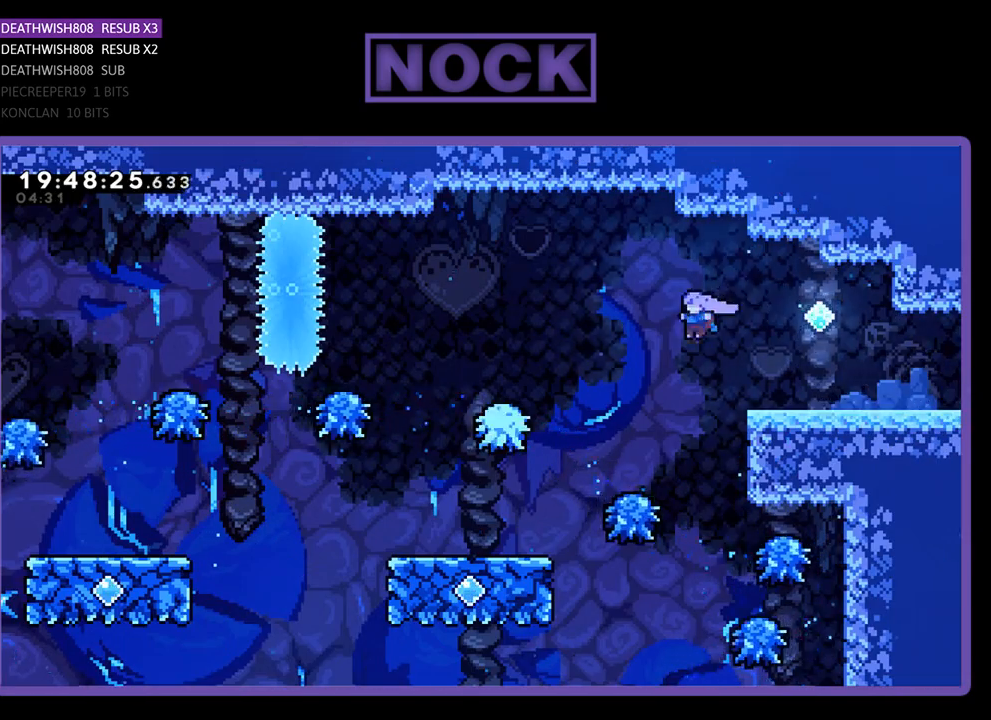
{"buttons": ["R2", "DPAD_LEFT"], "left_stick": "center", "right_stick": "center", "events": [[33, "CROSS", "up"]]}
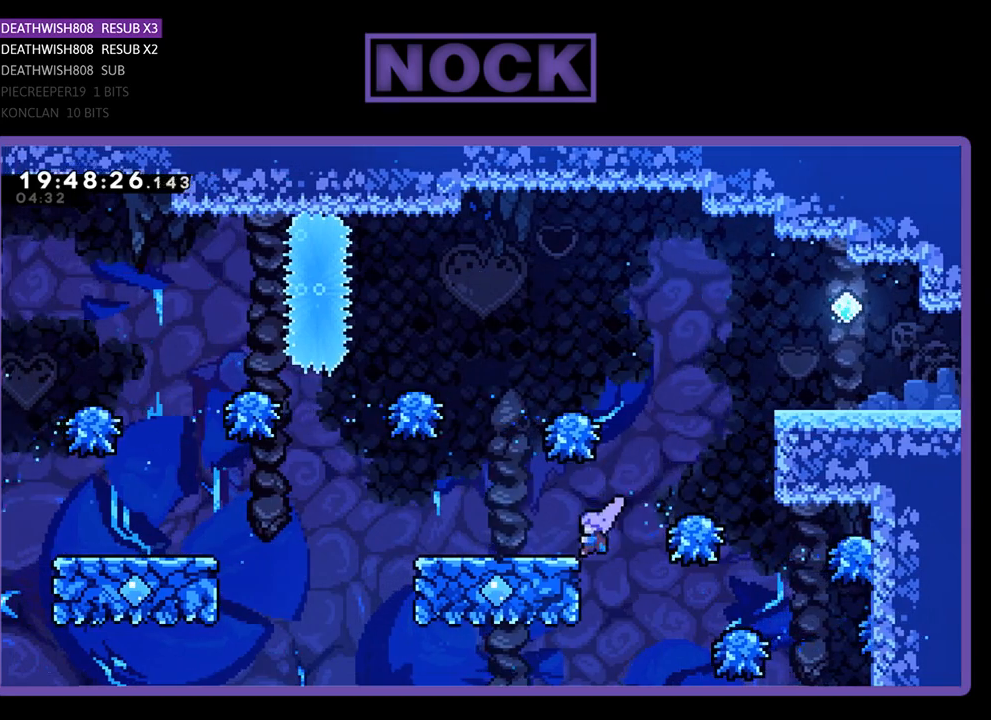
{"buttons": ["R2", "DPAD_LEFT"], "left_stick": "center", "right_stick": "center", "events": [[67, "DPAD_UP", "down"], [333, "DPAD_UP", "up"]]}
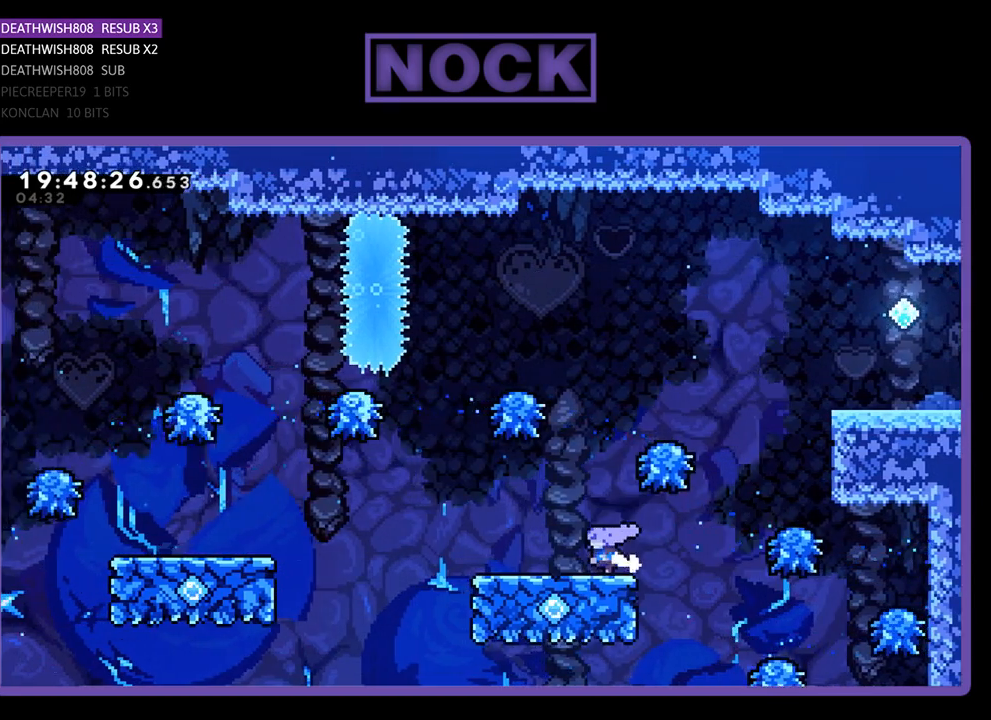
{"buttons": ["CROSS", "R2", "DPAD_LEFT"], "left_stick": "center", "right_stick": "center", "events": [[500, "CROSS", "down"]]}
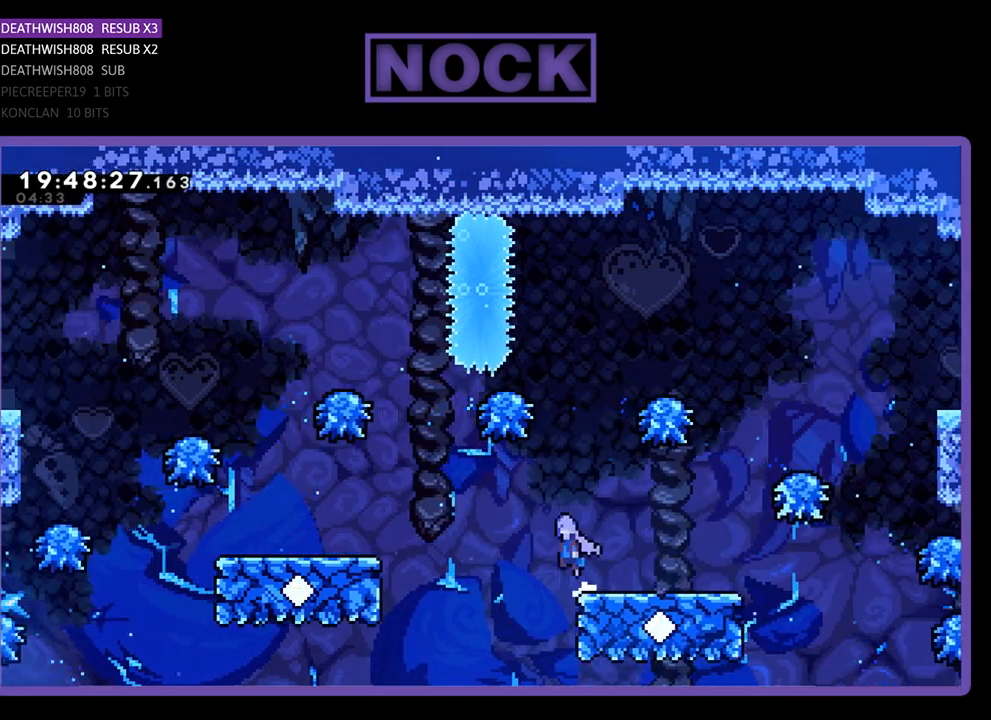
{"buttons": ["CROSS", "R2", "DPAD_LEFT"], "left_stick": "center", "right_stick": "center", "events": []}
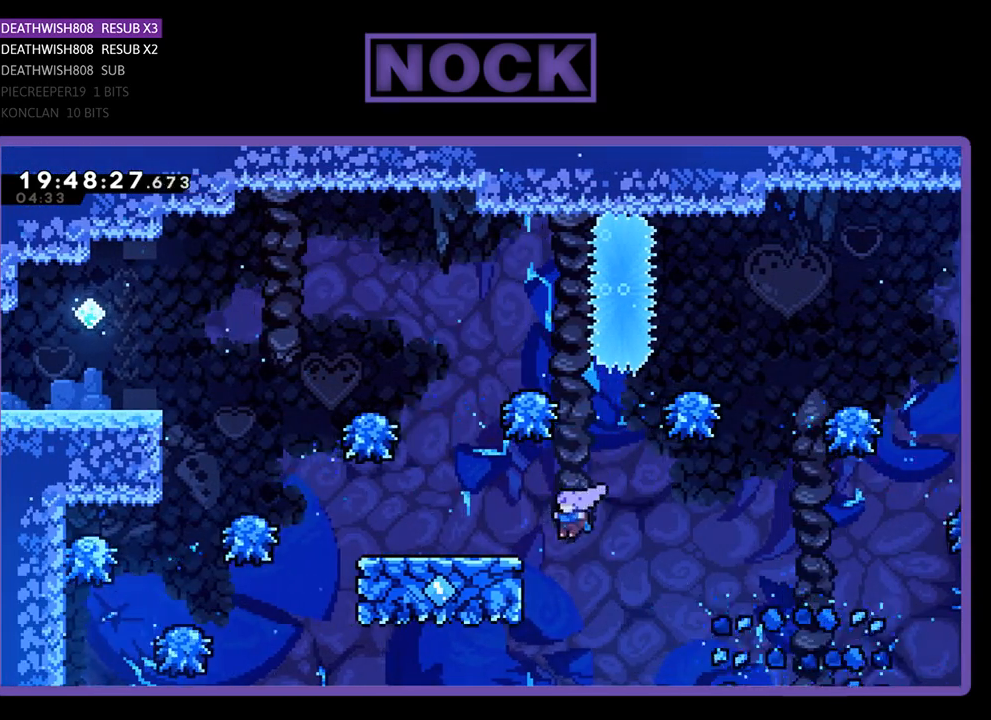
{"buttons": ["CROSS", "R2", "DPAD_UP", "DPAD_LEFT"], "left_stick": "center", "right_stick": "center", "events": [[167, "DPAD_UP", "down"], [267, "CROSS", "up"], [367, "CROSS", "down"]]}
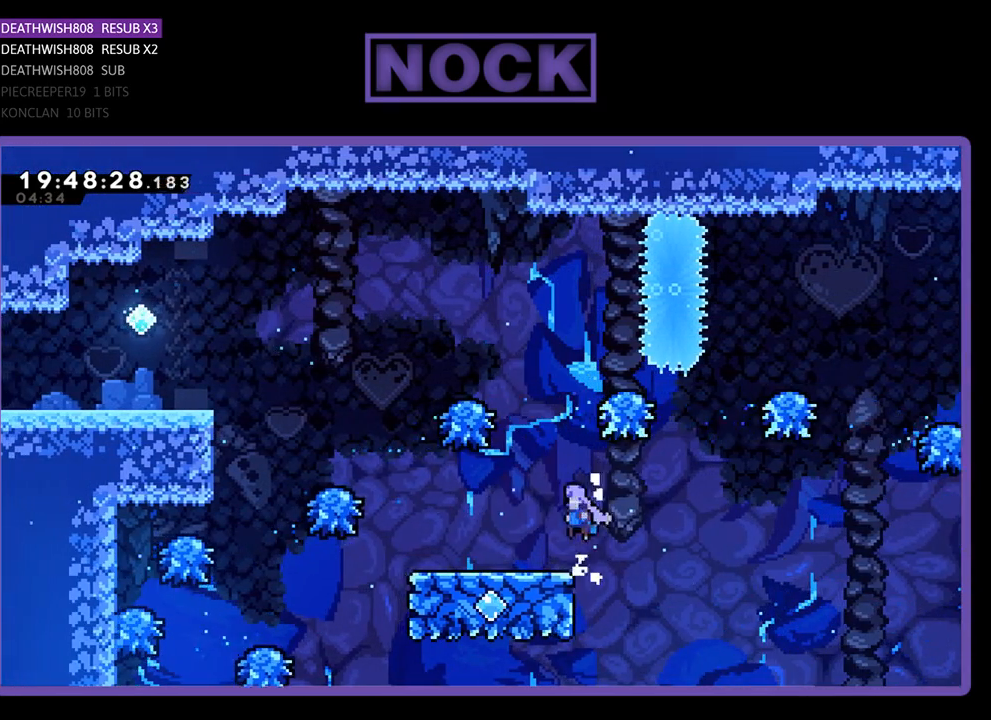
{"buttons": ["R2", "DPAD_UP", "DPAD_LEFT"], "left_stick": "center", "right_stick": "center", "events": [[33, "CROSS", "up"], [100, "DPAD_UP", "up"], [400, "DPAD_UP", "down"]]}
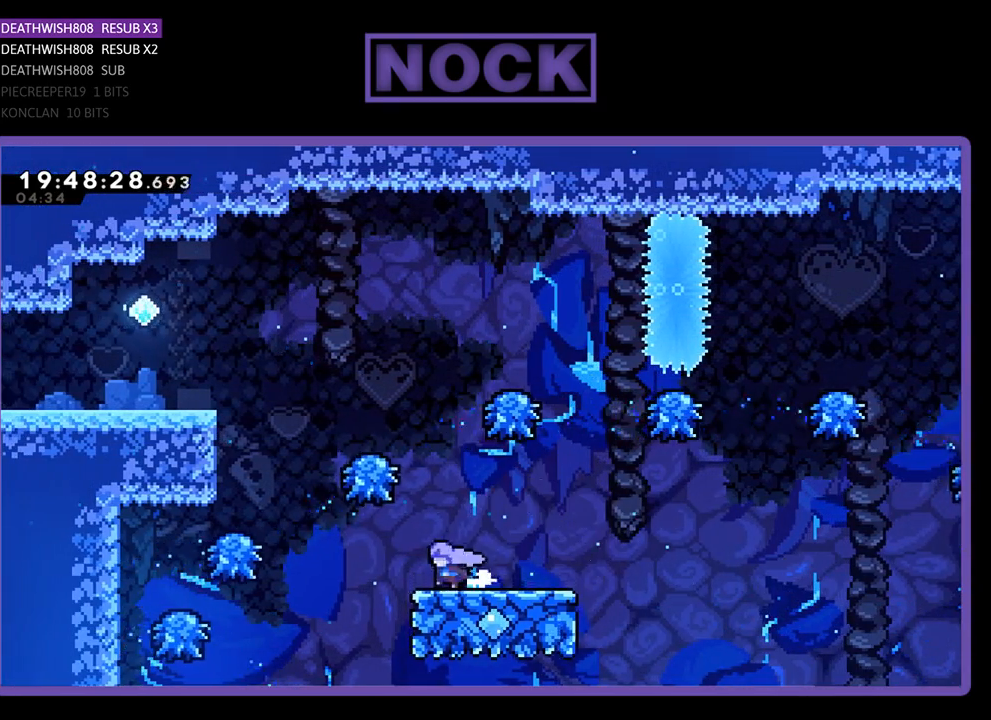
{"buttons": ["R2", "DPAD_UP"], "left_stick": "center", "right_stick": "center", "events": [[167, "CROSS", "down"], [433, "DPAD_LEFT", "up"], [467, "CROSS", "up"]]}
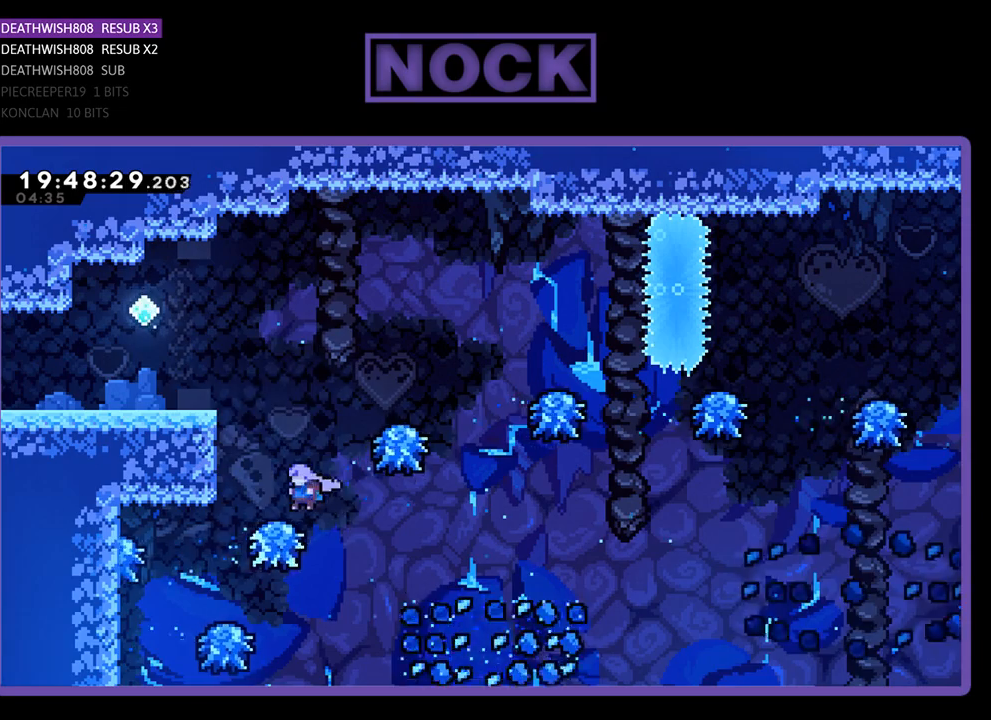
{"buttons": ["R2", "DPAD_UP", "DPAD_LEFT"], "left_stick": "center", "right_stick": "center", "events": [[33, "CIRCLE", "down"], [67, "DPAD_LEFT", "down"], [367, "CIRCLE", "up"]]}
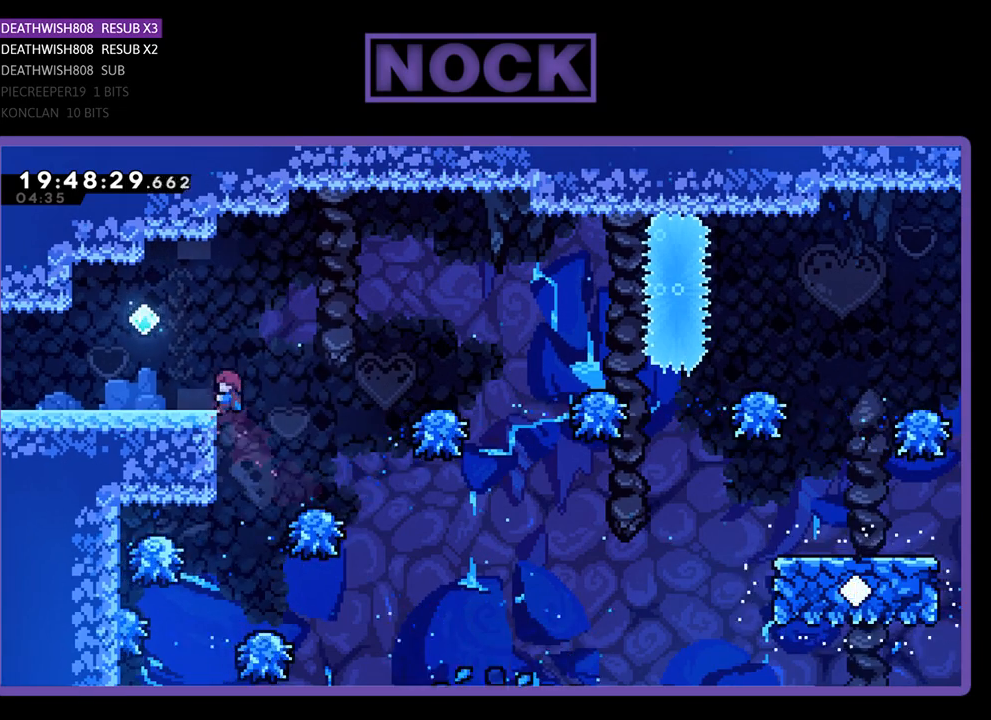
{"buttons": ["R2", "DPAD_UP", "DPAD_LEFT"], "left_stick": "center", "right_stick": "center", "events": [[133, "CROSS", "down"], [367, "CROSS", "up"]]}
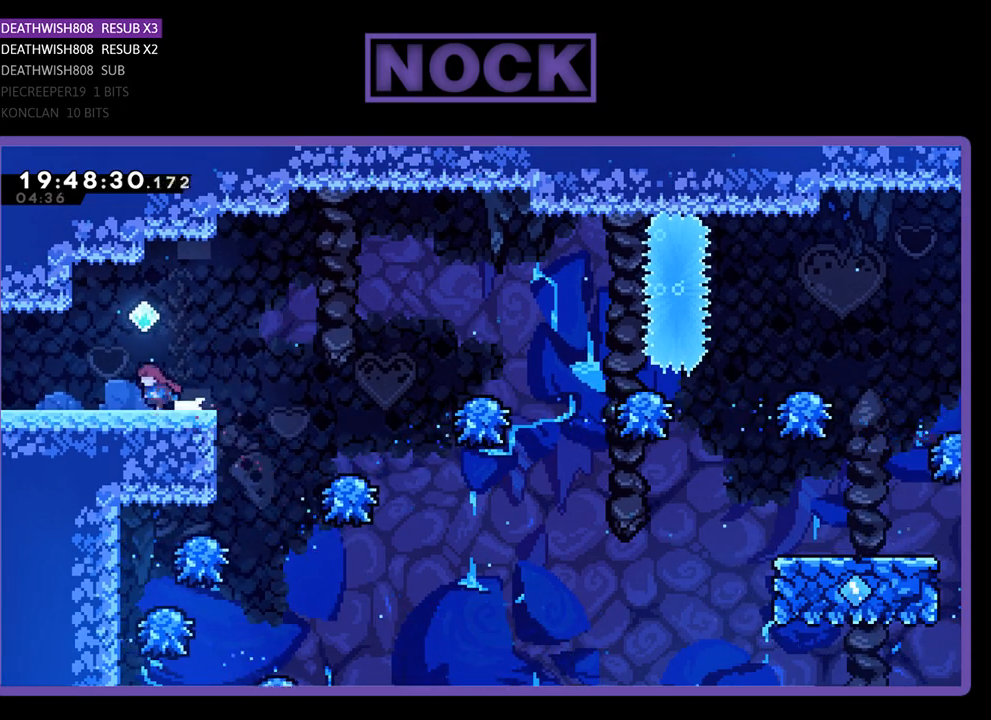
{"buttons": ["R2", "DPAD_UP", "DPAD_LEFT"], "left_stick": "center", "right_stick": "center", "events": [[200, "DPAD_UP", "up"], [467, "DPAD_UP", "down"]]}